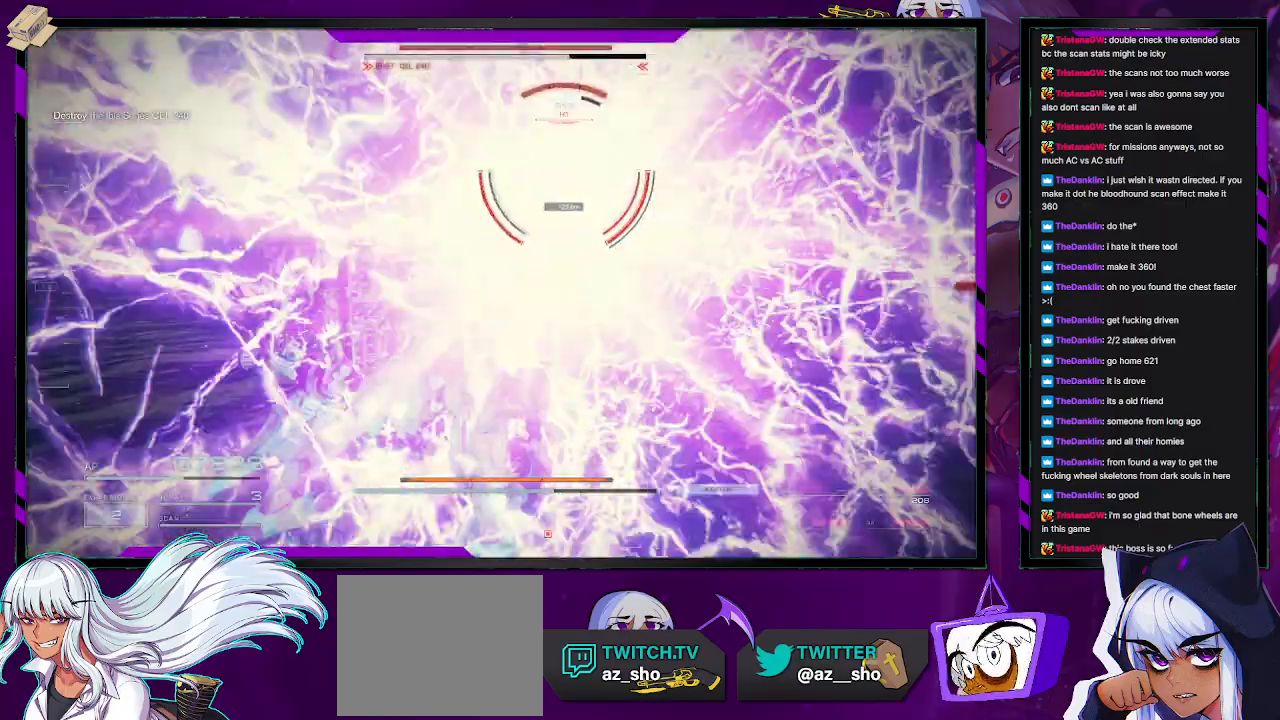
Gameplay with a controller (Xbox layout); each line is a JSON object with the inputs held at the frame after it. "events" lists button and stick changes between this image and that frame as [ms after this image, input, new state], when the widget could be followed in between.
{"buttons": ["R2"], "left_stick": "left", "right_stick": "center", "events": [[100, "left_stick", "left"], [133, "right_stick", "up"], [183, "right_stick", "up-right"], [317, "right_stick", "right"], [433, "right_stick", "center"]]}
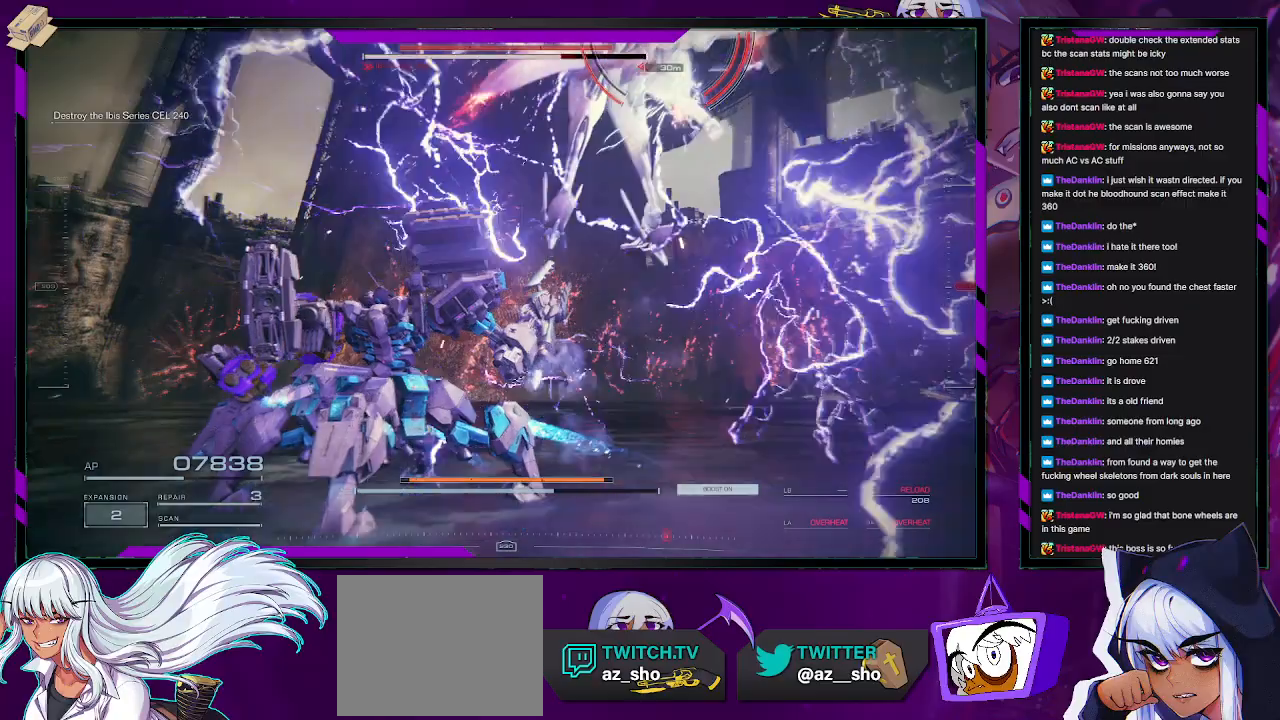
{"buttons": ["R2"], "left_stick": "down", "right_stick": "center", "events": [[33, "left_stick", "down-left"], [33, "right_stick", "up-right"], [383, "X", "down"], [483, "left_stick", "down"], [500, "X", "up"], [500, "right_stick", "center"]]}
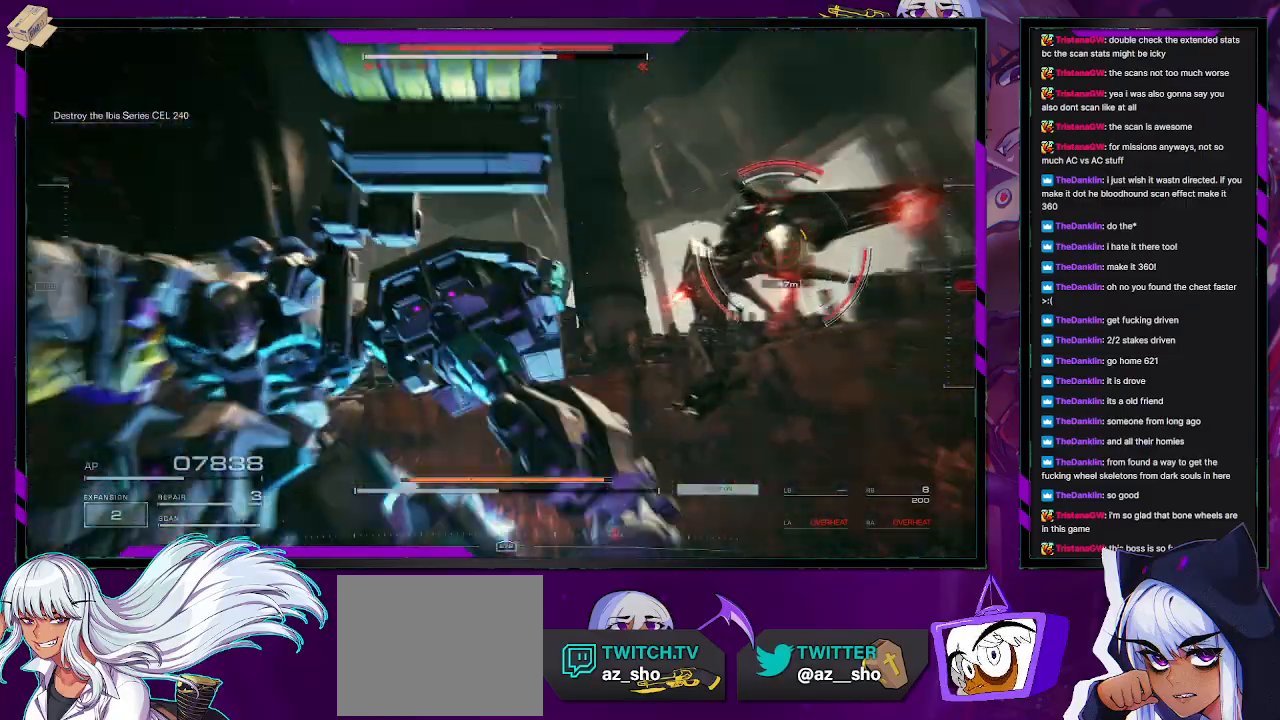
{"buttons": ["R2"], "left_stick": "up-right", "right_stick": "down-right", "events": [[133, "right_stick", "down-right"], [200, "left_stick", "down-right"], [317, "left_stick", "right"], [433, "left_stick", "up-right"]]}
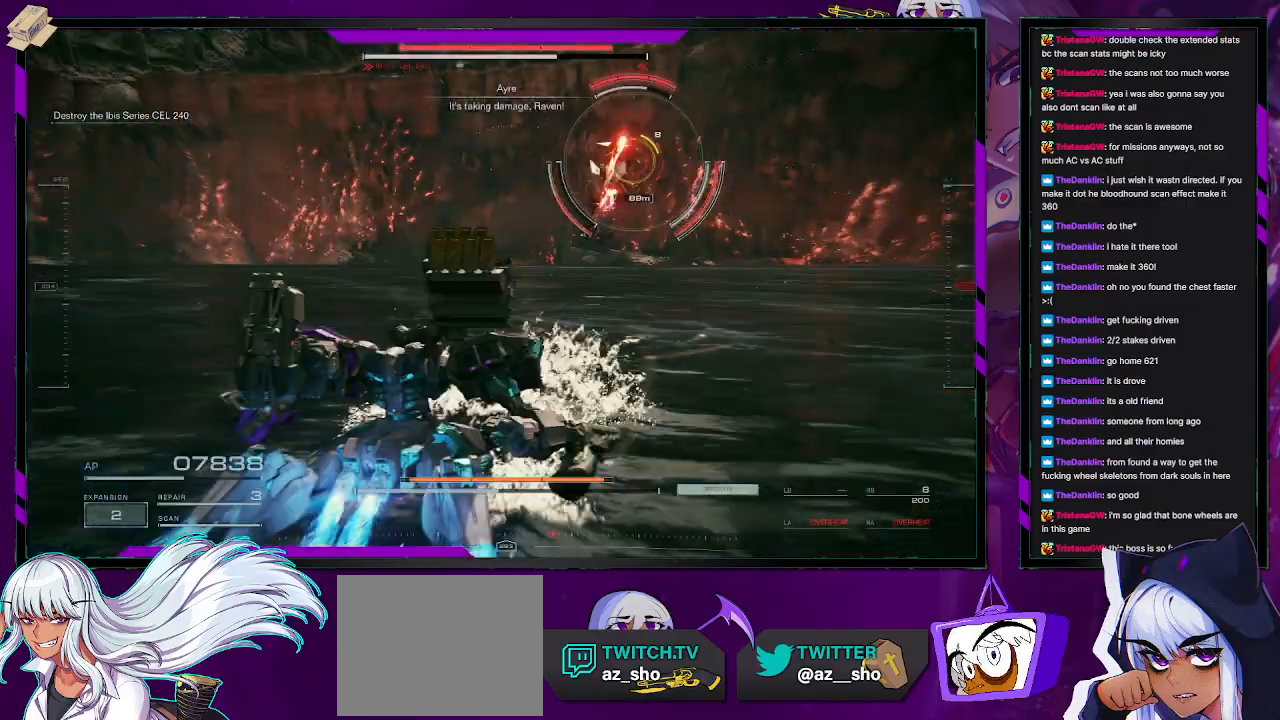
{"buttons": ["R2"], "left_stick": "up", "right_stick": "up-right", "events": [[17, "right_stick", "center"], [200, "left_stick", "up"], [283, "L3", "down"], [417, "L3", "up"], [483, "right_stick", "up-right"]]}
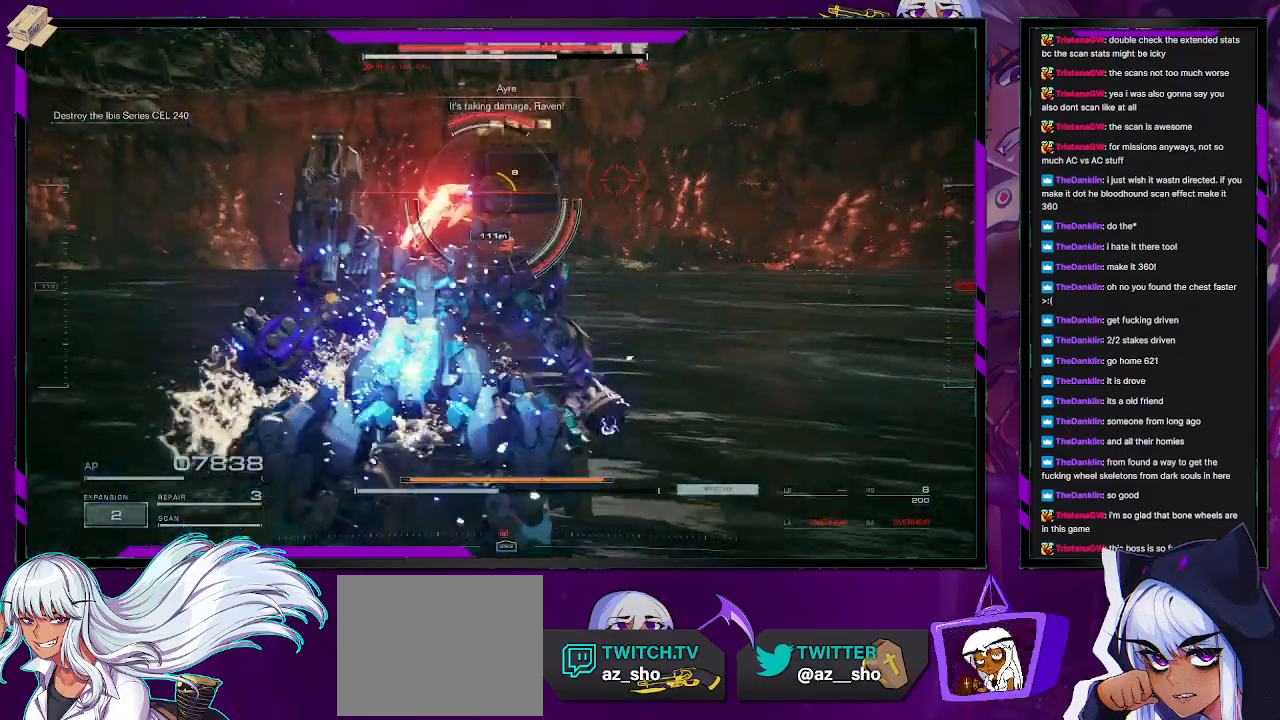
{"buttons": ["R2"], "left_stick": "up", "right_stick": "left", "events": [[67, "right_stick", "up-left"], [233, "right_stick", "left"]]}
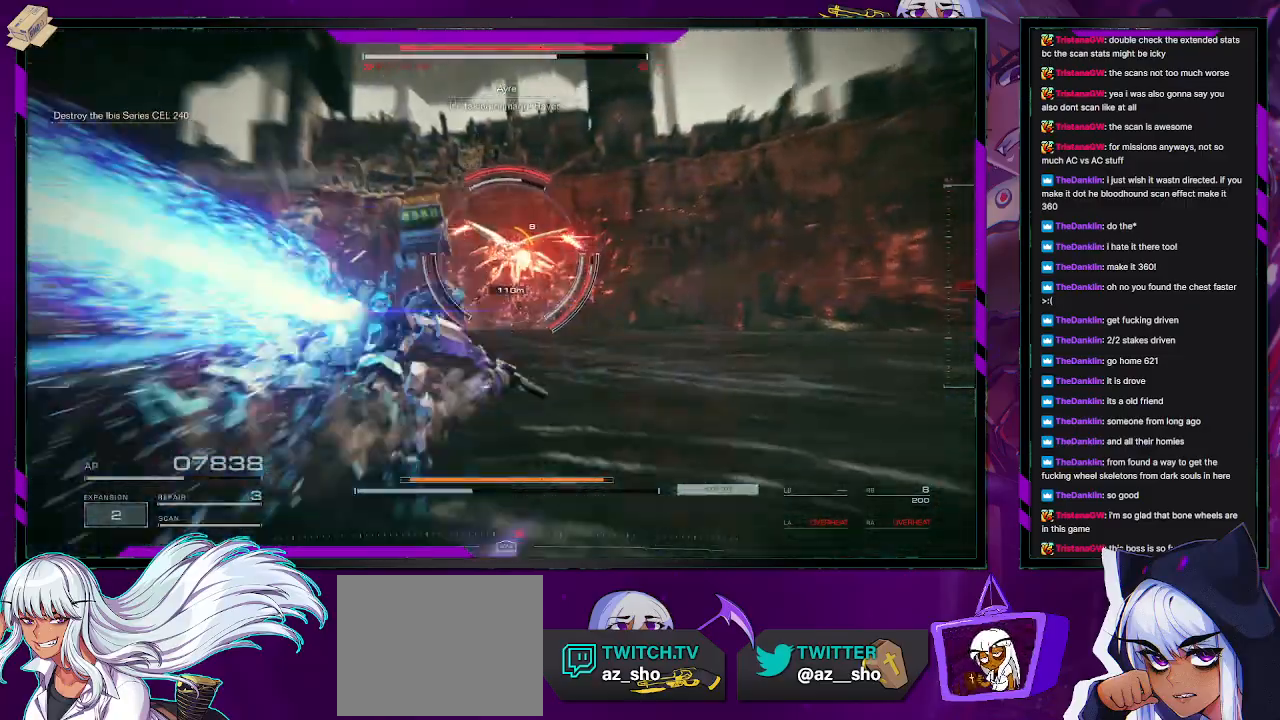
{"buttons": ["R2"], "left_stick": "up", "right_stick": "up-right", "events": [[200, "right_stick", "center"], [367, "right_stick", "up"], [417, "right_stick", "up-right"]]}
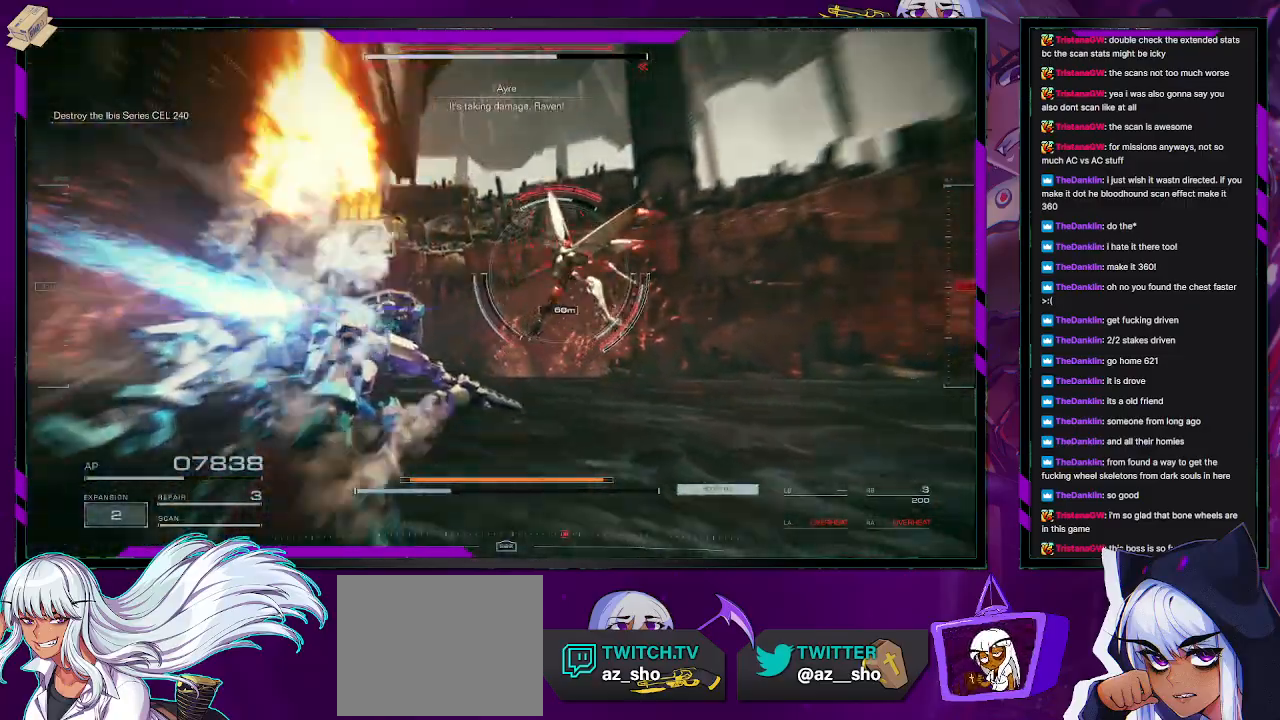
{"buttons": ["L2", "R2"], "left_stick": "up-left", "right_stick": "up-left", "events": [[117, "L2", "down"], [117, "right_stick", "right"], [367, "right_stick", "up-left"], [483, "left_stick", "up-left"]]}
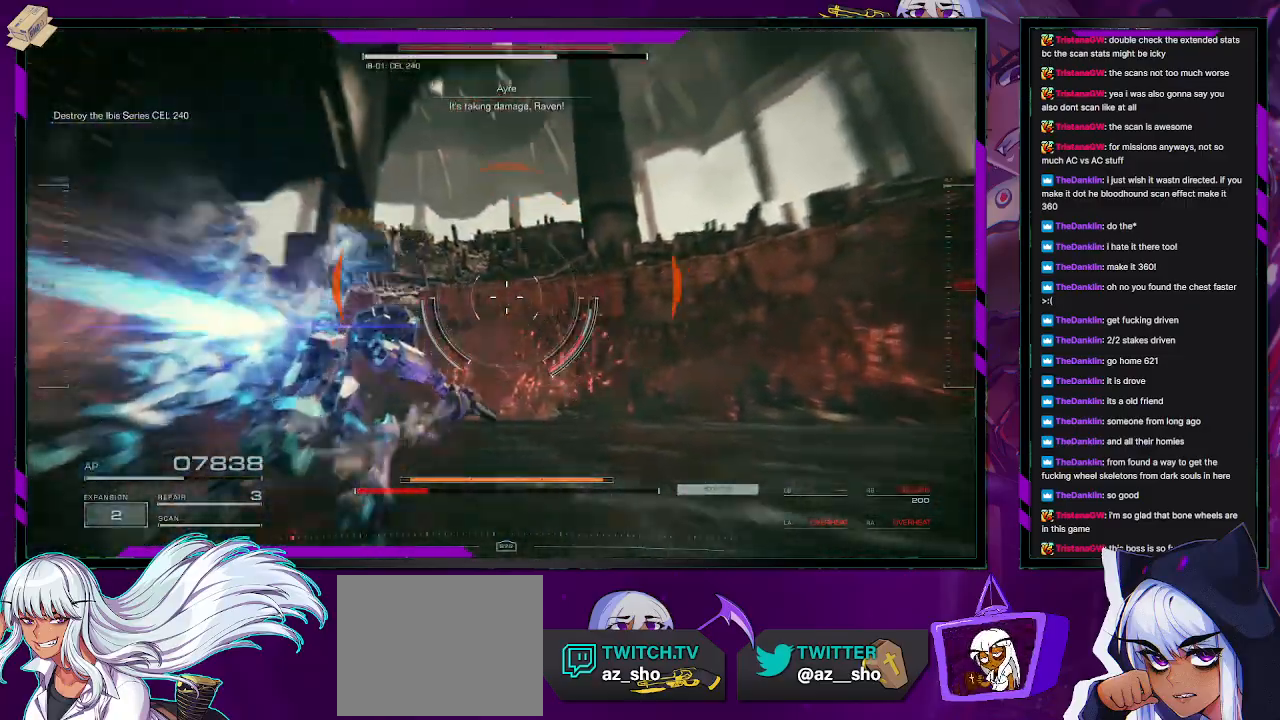
{"buttons": ["R2"], "left_stick": "right", "right_stick": "center", "events": [[67, "L2", "up"], [117, "right_stick", "left"], [150, "left_stick", "left"], [267, "left_stick", "up-right"], [317, "right_stick", "center"], [383, "X", "down"], [383, "left_stick", "right"], [500, "X", "up"]]}
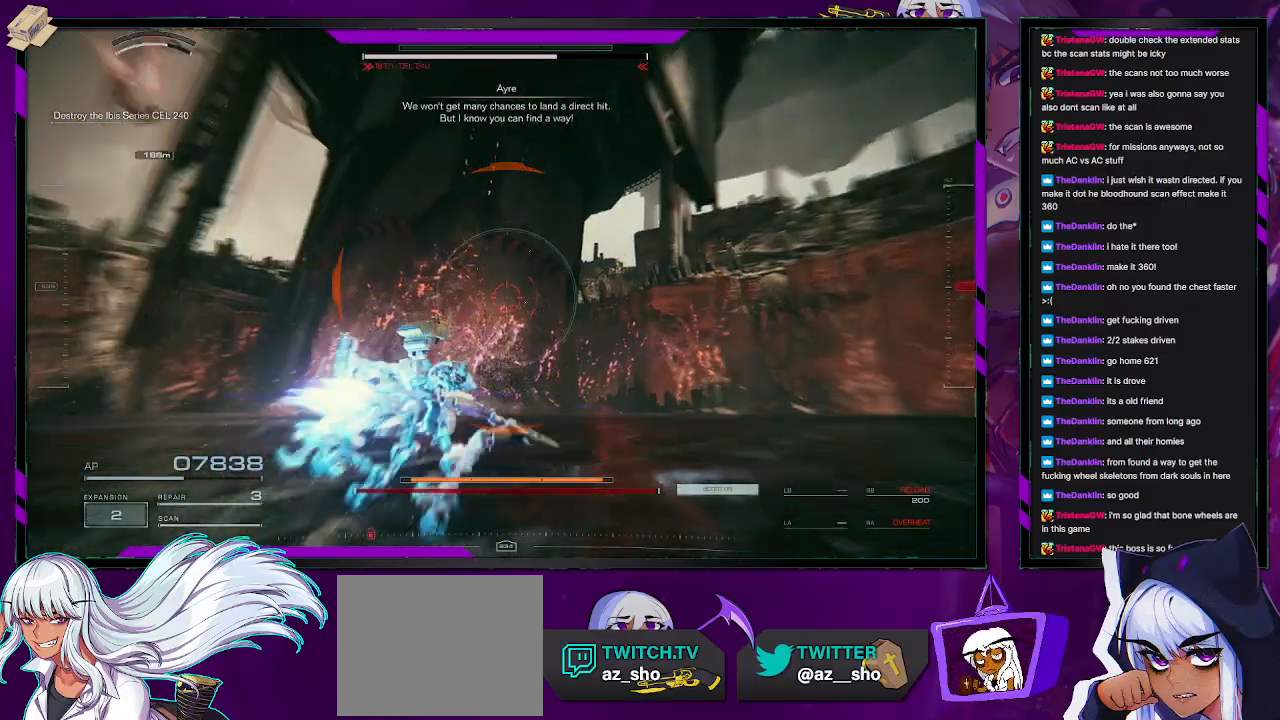
{"buttons": ["R2"], "left_stick": "up-right", "right_stick": "left", "events": [[117, "right_stick", "left"], [367, "left_stick", "up-right"]]}
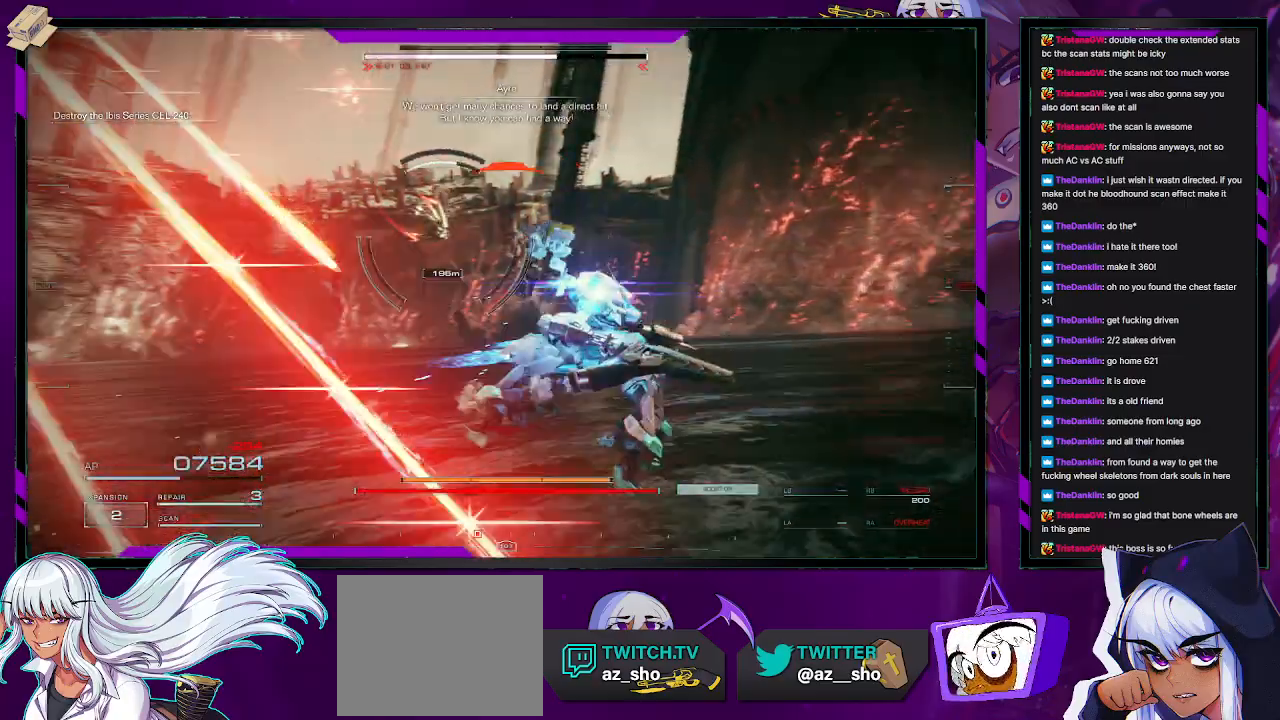
{"buttons": ["R2"], "left_stick": "up-right", "right_stick": "down-left", "events": [[83, "right_stick", "center"], [250, "right_stick", "down-left"]]}
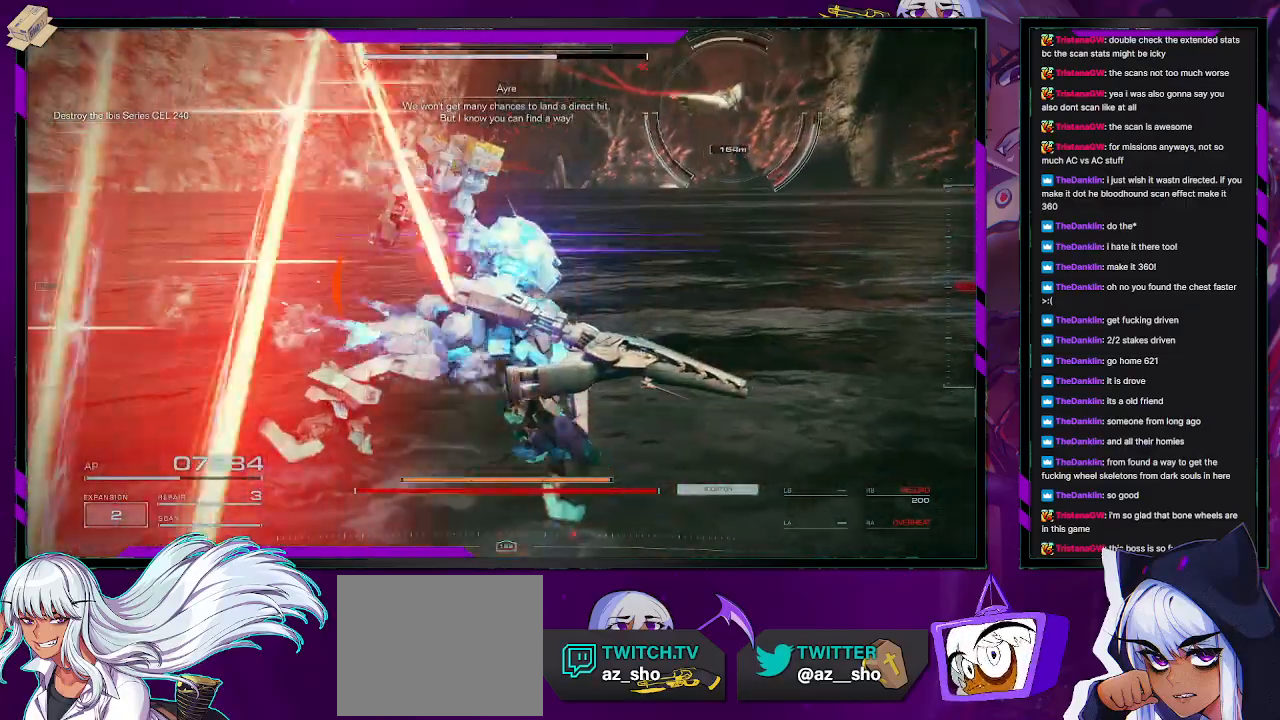
{"buttons": ["R2"], "left_stick": "up-right", "right_stick": "up-right", "events": [[17, "right_stick", "center"], [417, "right_stick", "up-right"]]}
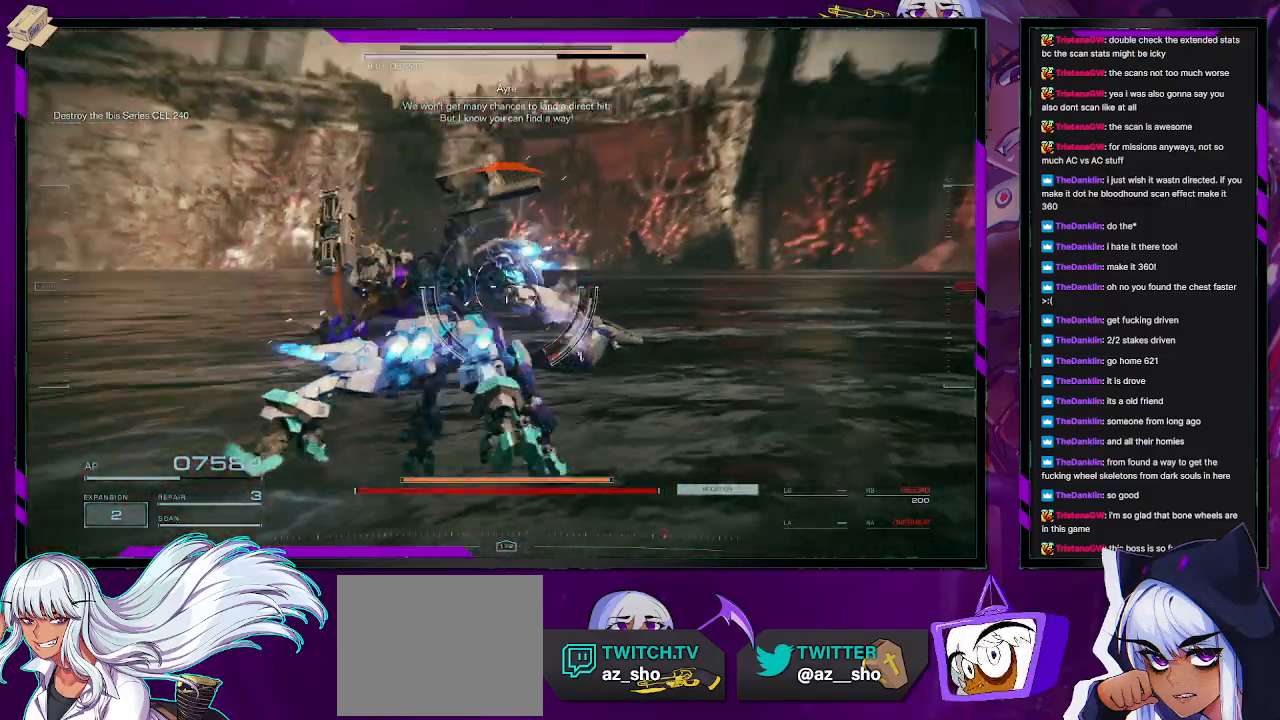
{"buttons": ["R2"], "left_stick": "left", "right_stick": "up-right", "events": [[100, "left_stick", "up-left"], [250, "right_stick", "center"], [383, "right_stick", "up-right"], [400, "left_stick", "left"]]}
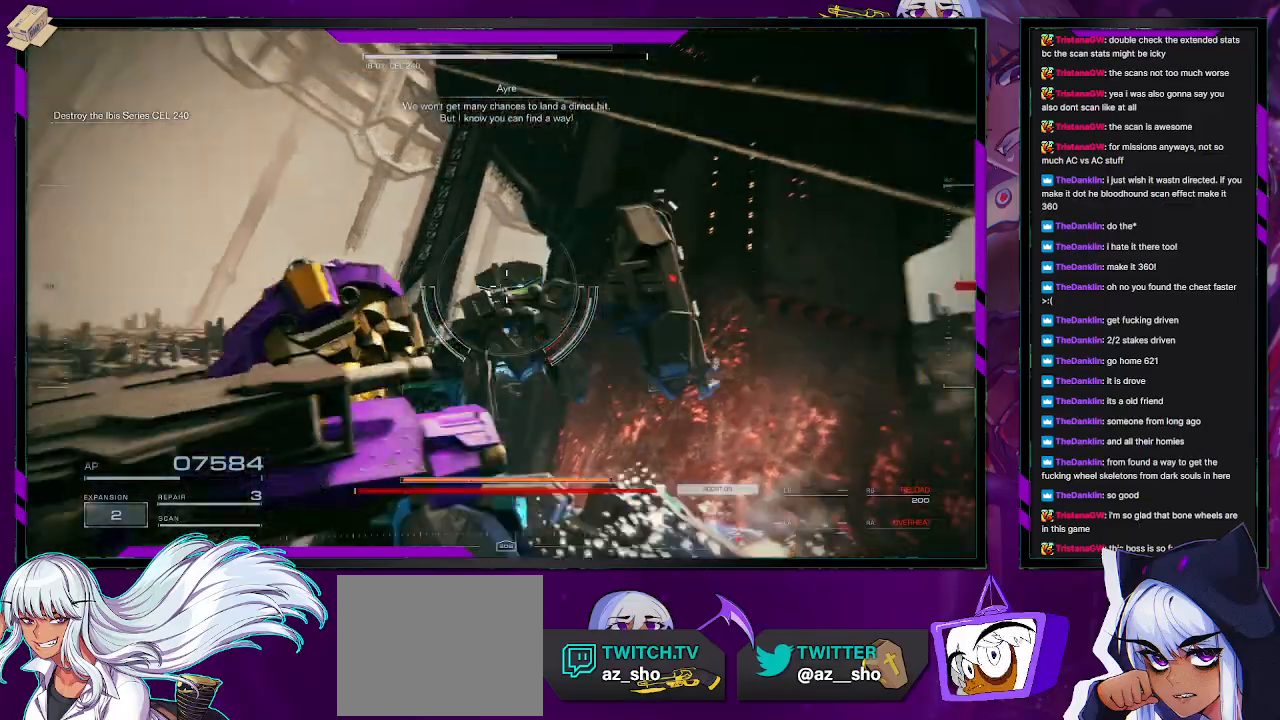
{"buttons": ["R2"], "left_stick": "down-left", "right_stick": "right", "events": [[50, "right_stick", "right"], [100, "left_stick", "down-left"]]}
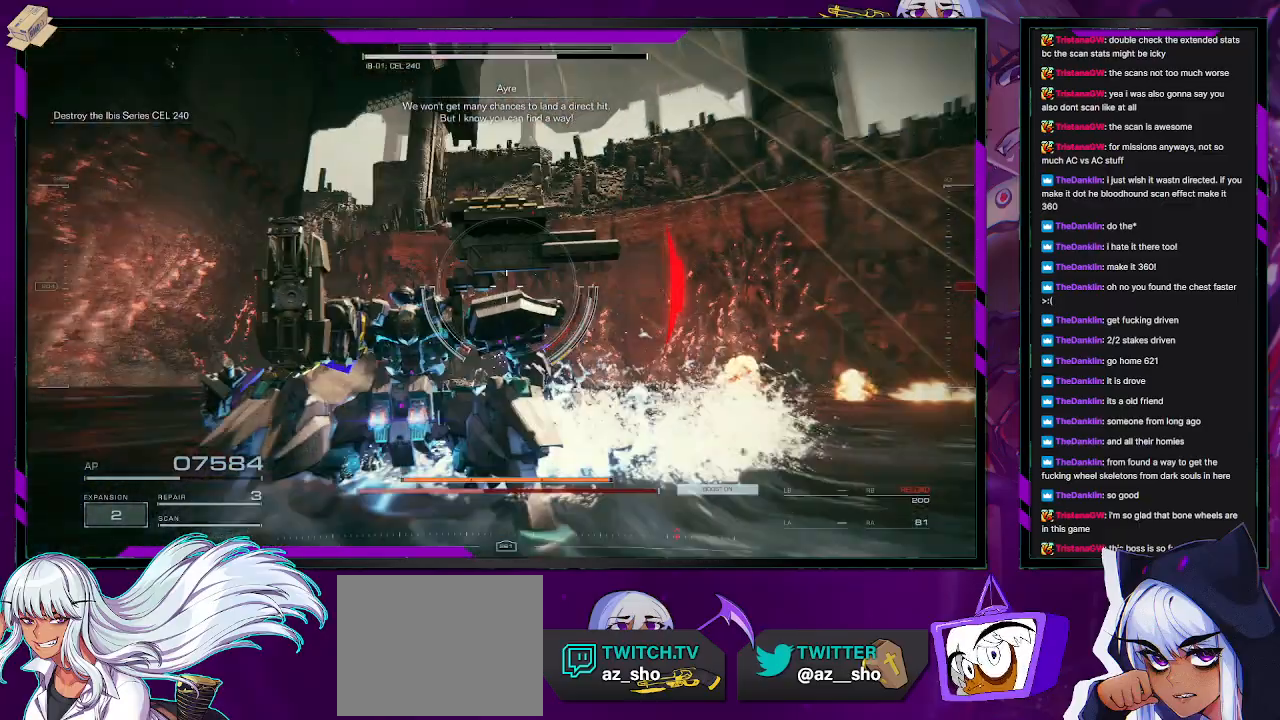
{"buttons": ["X", "R2"], "left_stick": "down", "right_stick": "center", "events": [[17, "right_stick", "center"], [50, "left_stick", "down"], [83, "right_stick", "up-right"], [317, "right_stick", "center"], [467, "X", "down"]]}
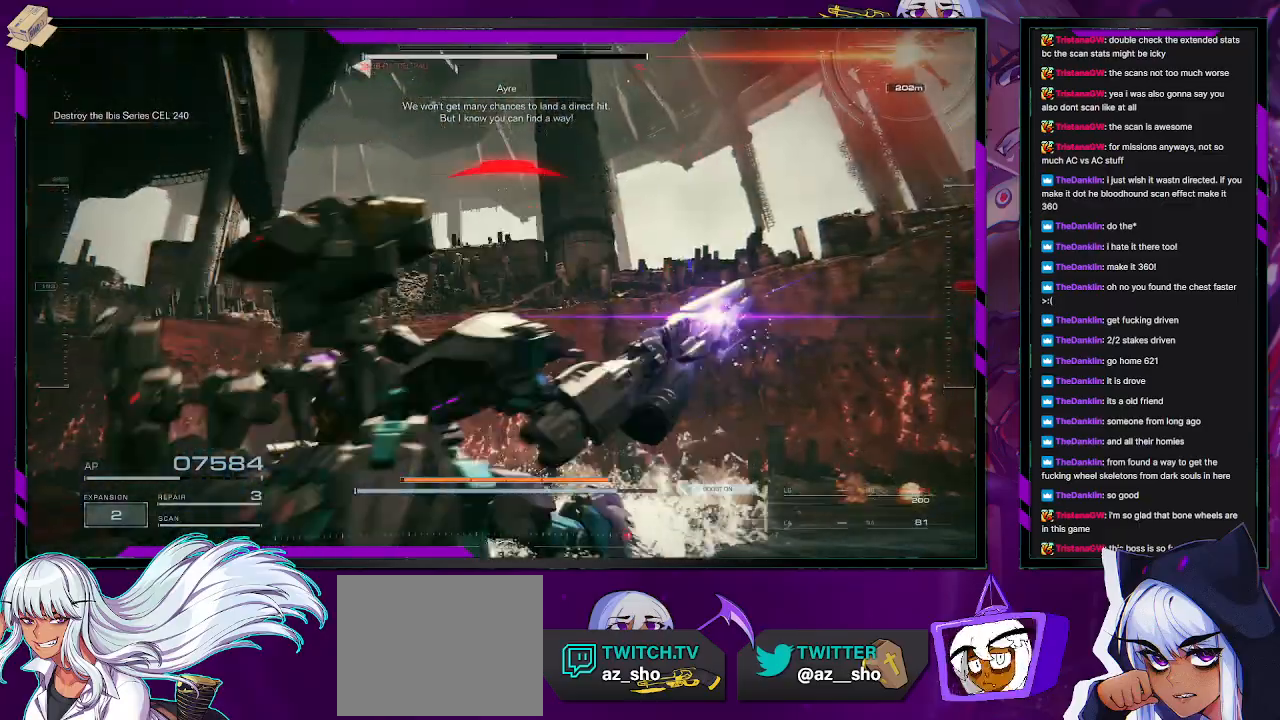
{"buttons": ["R2"], "left_stick": "down-right", "right_stick": "right", "events": [[67, "X", "up"], [333, "right_stick", "right"], [417, "left_stick", "down-right"]]}
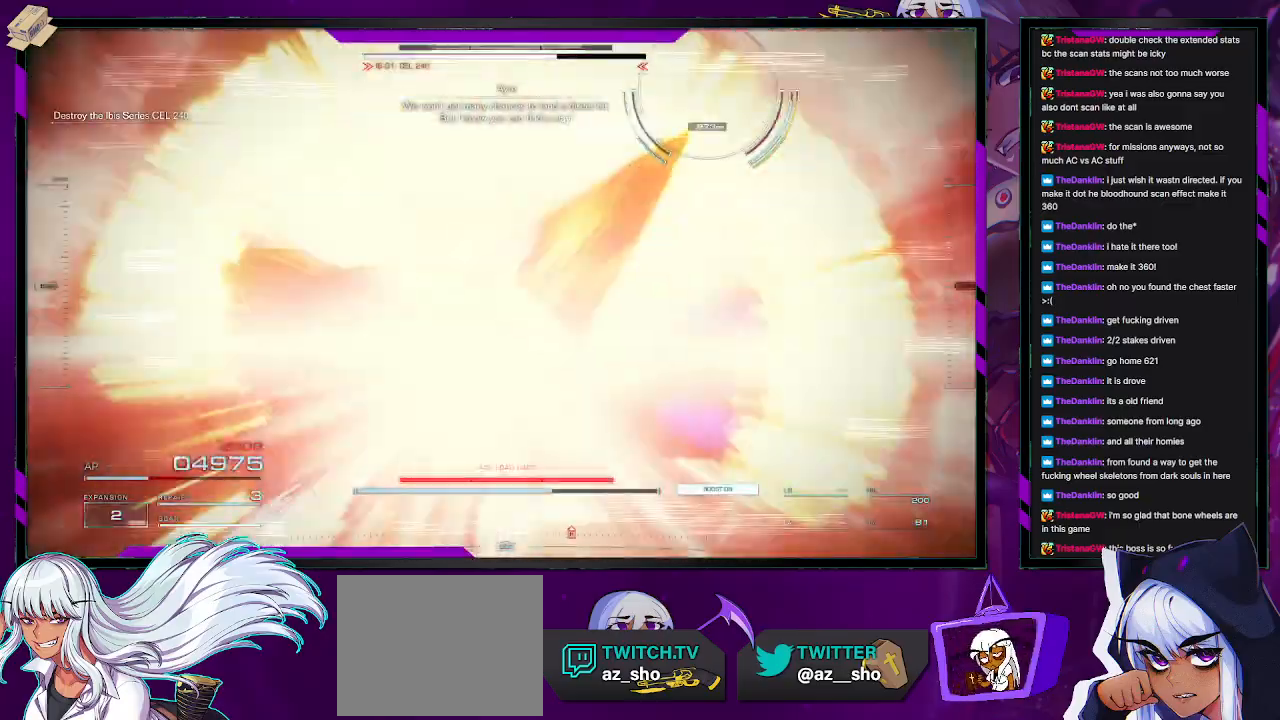
{"buttons": ["R2"], "left_stick": "right", "right_stick": "center", "events": [[50, "right_stick", "center"], [67, "L1", "down"], [333, "left_stick", "right"], [500, "L1", "up"]]}
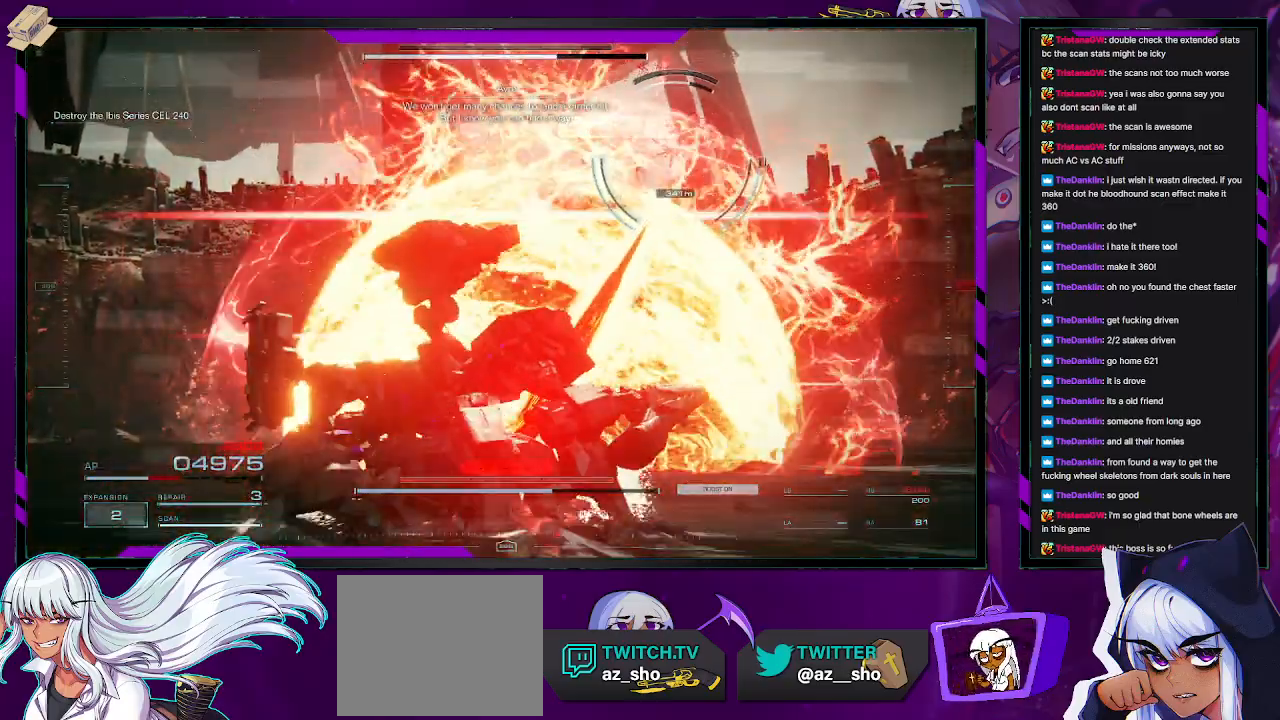
{"buttons": ["R2"], "left_stick": "up-right", "right_stick": "center", "events": [[150, "right_stick", "right"], [317, "left_stick", "up-right"], [333, "right_stick", "center"], [417, "right_stick", "left"], [500, "right_stick", "center"]]}
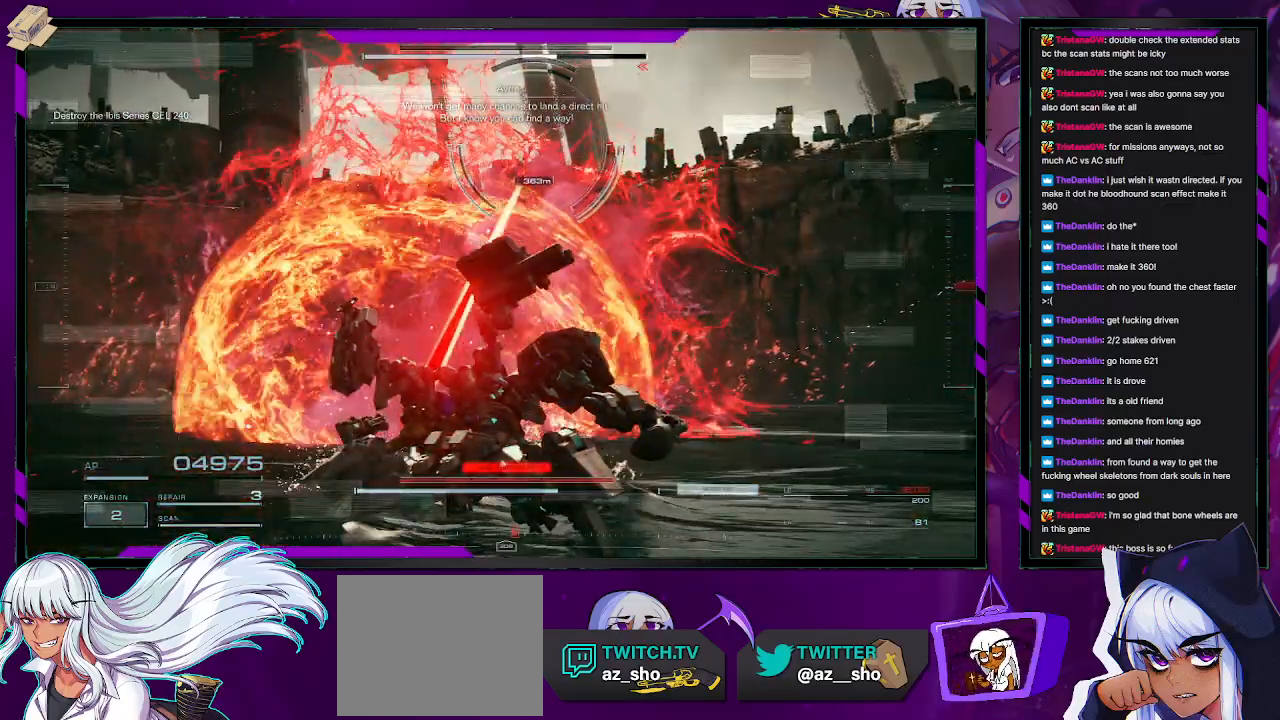
{"buttons": ["R2"], "left_stick": "up-right", "right_stick": "center", "events": [[150, "DPAD_UP", "down"], [300, "DPAD_UP", "up"]]}
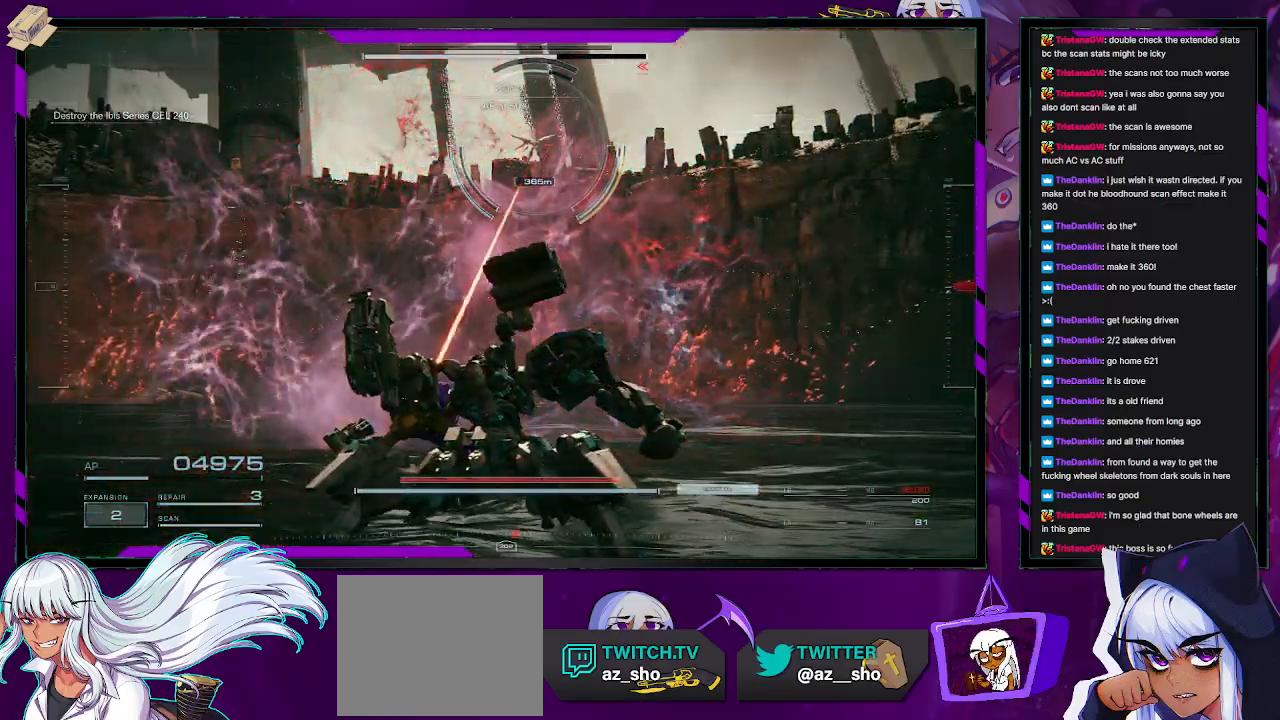
{"buttons": ["R2"], "left_stick": "up-right", "right_stick": "center", "events": []}
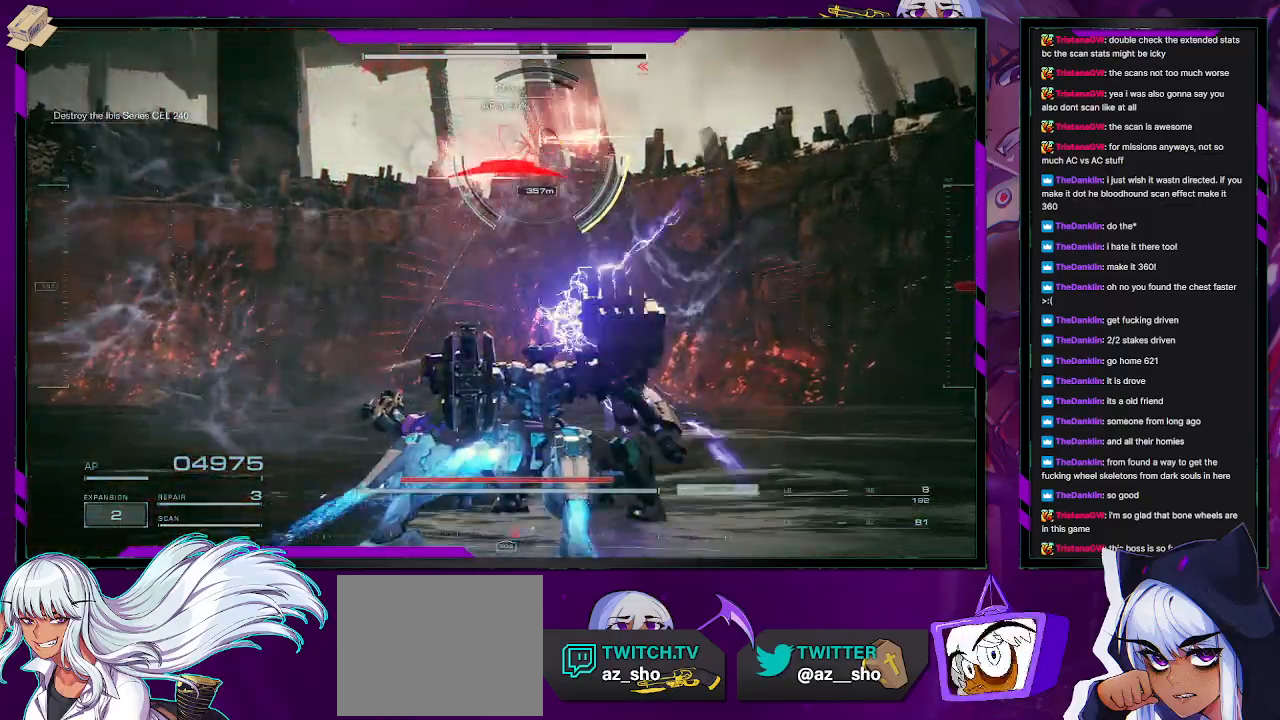
{"buttons": ["R2"], "left_stick": "up-right", "right_stick": "center", "events": [[200, "DPAD_UP", "down"], [283, "DPAD_UP", "up"]]}
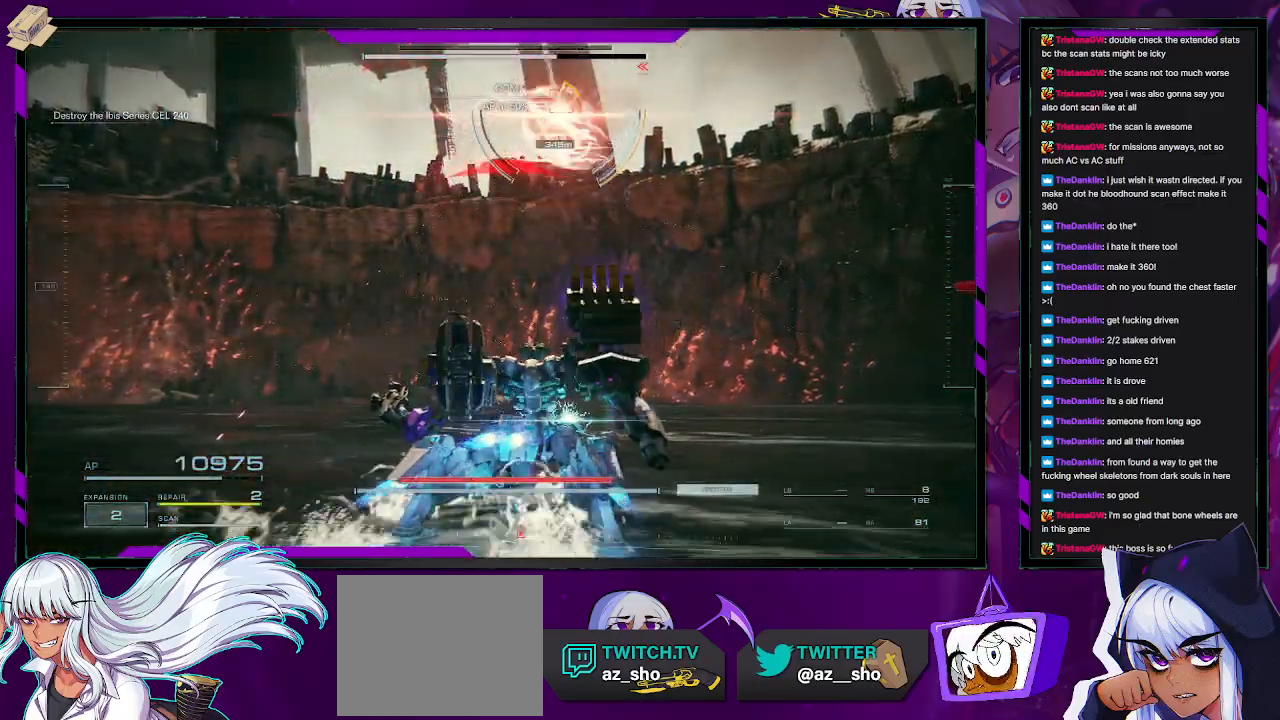
{"buttons": ["R2"], "left_stick": "right", "right_stick": "center", "events": [[17, "L1", "down"], [233, "left_stick", "right"], [467, "L1", "up"]]}
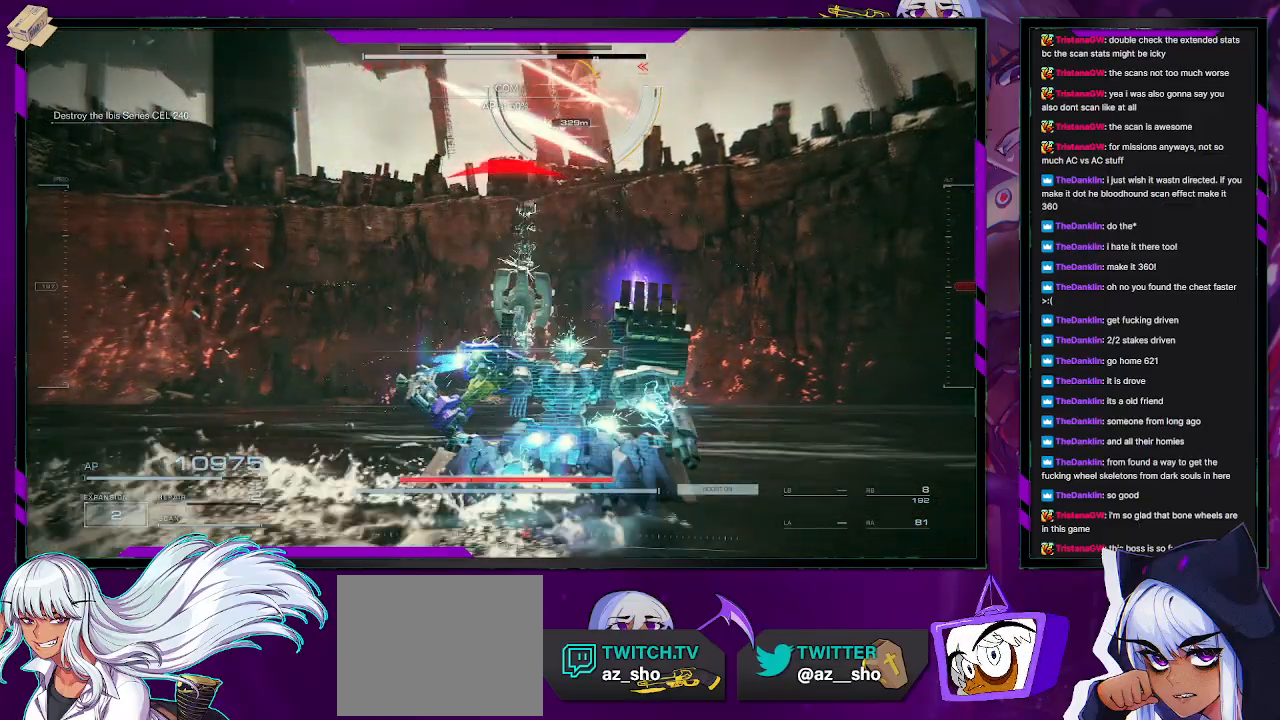
{"buttons": ["R2"], "left_stick": "right", "right_stick": "center", "events": [[33, "L1", "down"], [250, "L1", "up"], [317, "X", "down"], [433, "X", "up"]]}
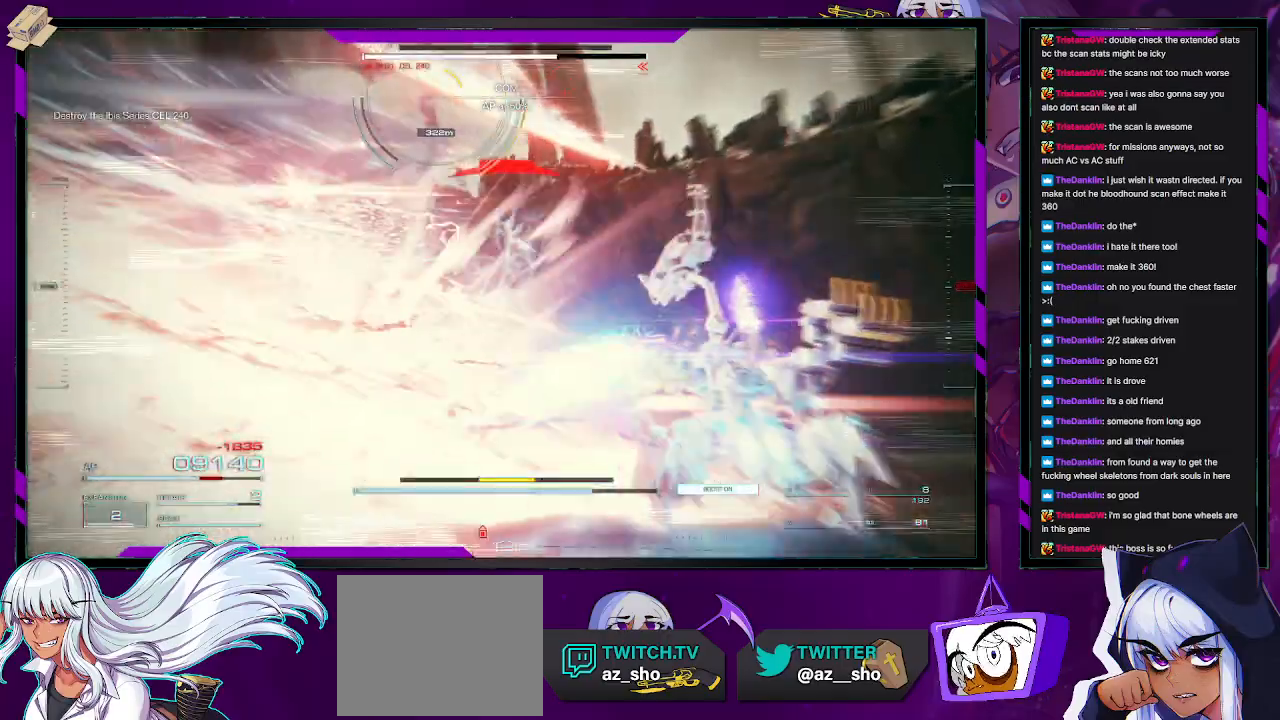
{"buttons": ["R2"], "left_stick": "right", "right_stick": "left", "events": [[283, "right_stick", "left"]]}
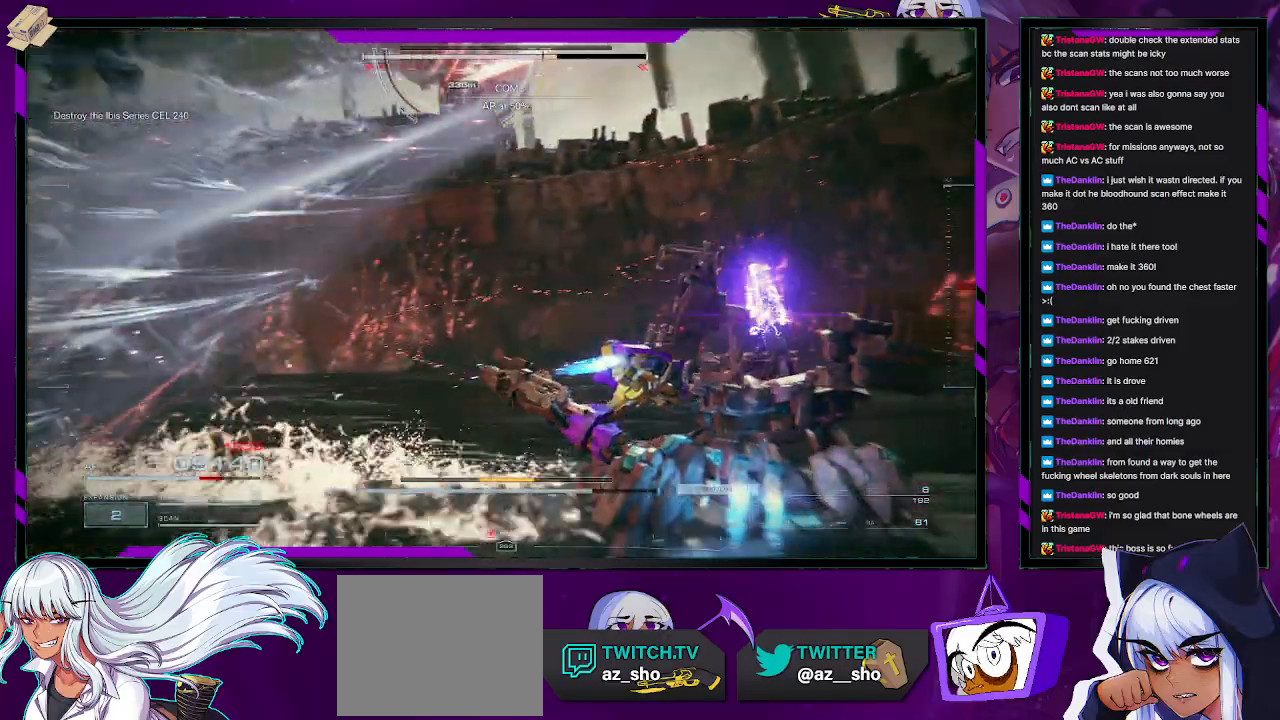
{"buttons": ["R2"], "left_stick": "right", "right_stick": "center", "events": [[150, "right_stick", "center"]]}
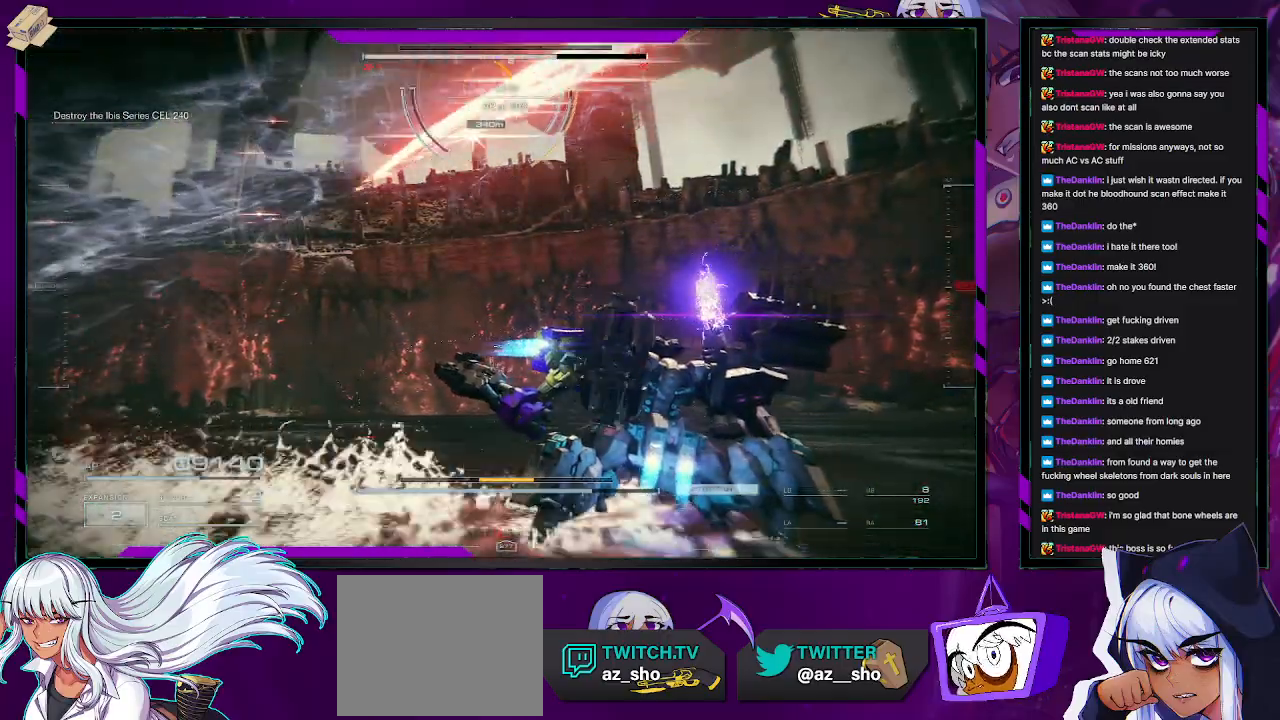
{"buttons": ["R2"], "left_stick": "up", "right_stick": "up-left", "events": [[167, "right_stick", "left"], [350, "right_stick", "up-left"], [467, "left_stick", "up"]]}
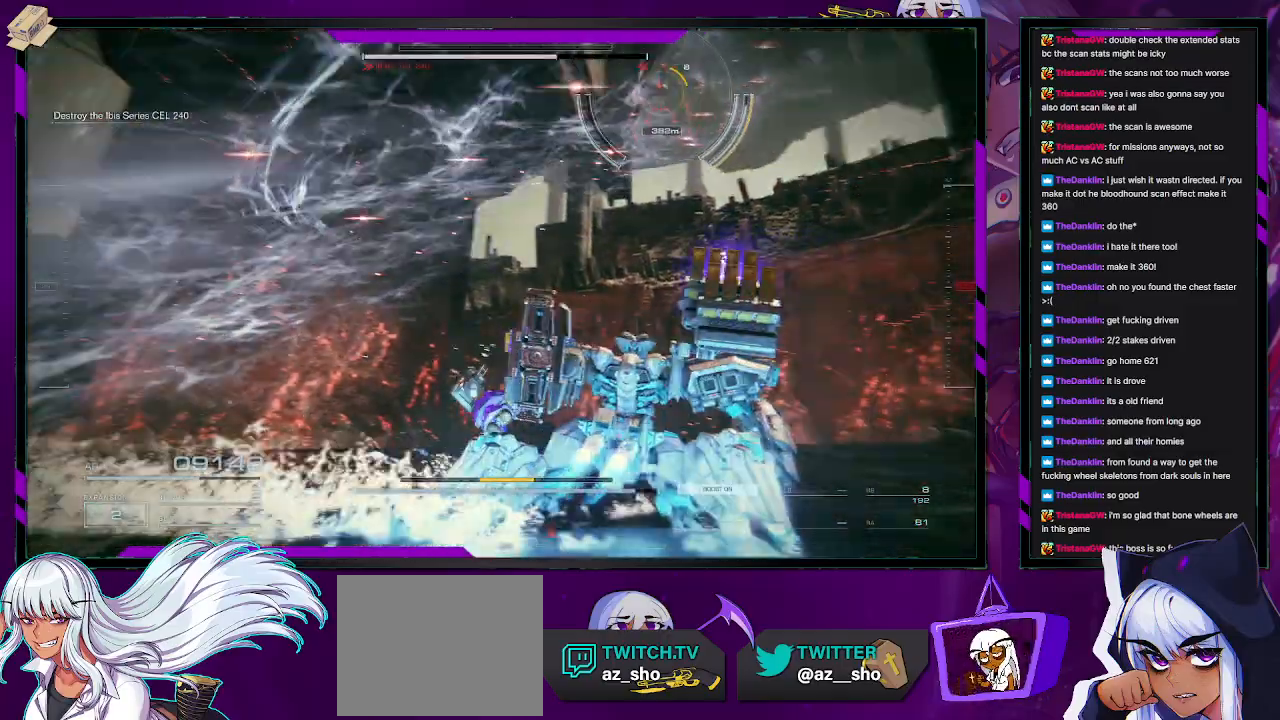
{"buttons": ["R2"], "left_stick": "up-left", "right_stick": "center", "events": [[167, "right_stick", "center"], [267, "left_stick", "up-left"]]}
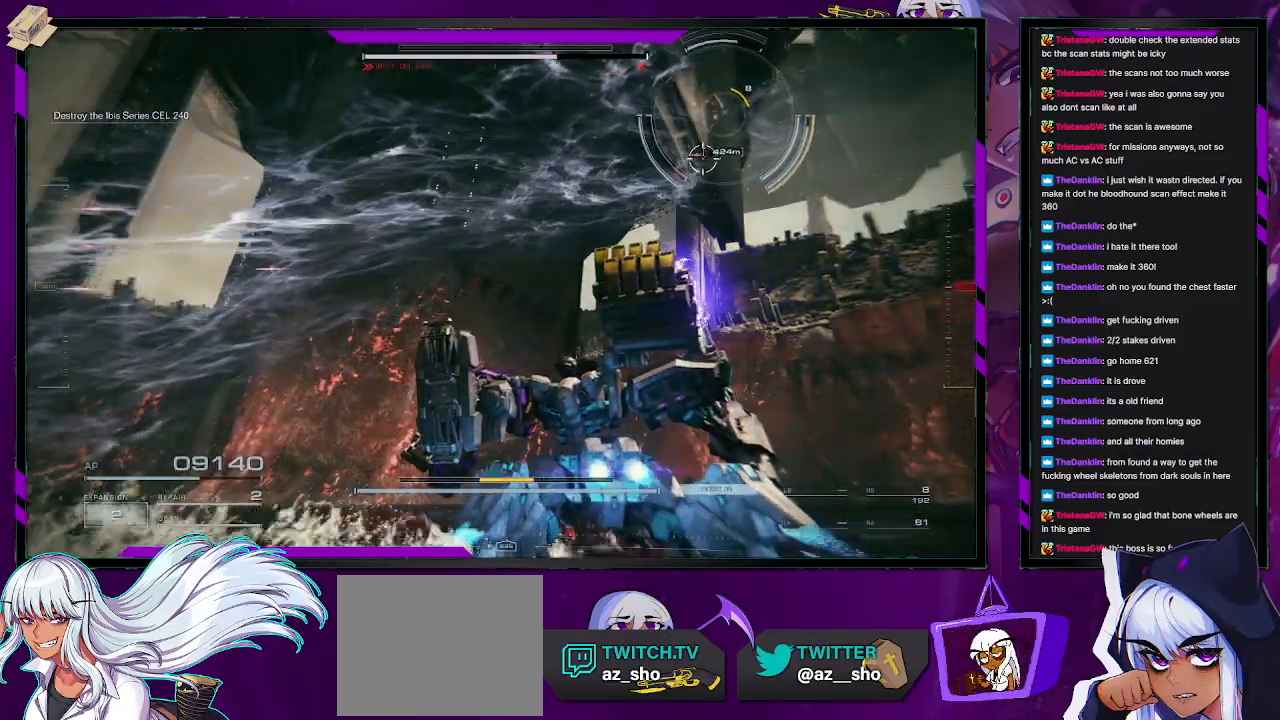
{"buttons": ["R2"], "left_stick": "up-left", "right_stick": "center", "events": [[150, "right_stick", "up-right"], [367, "right_stick", "center"]]}
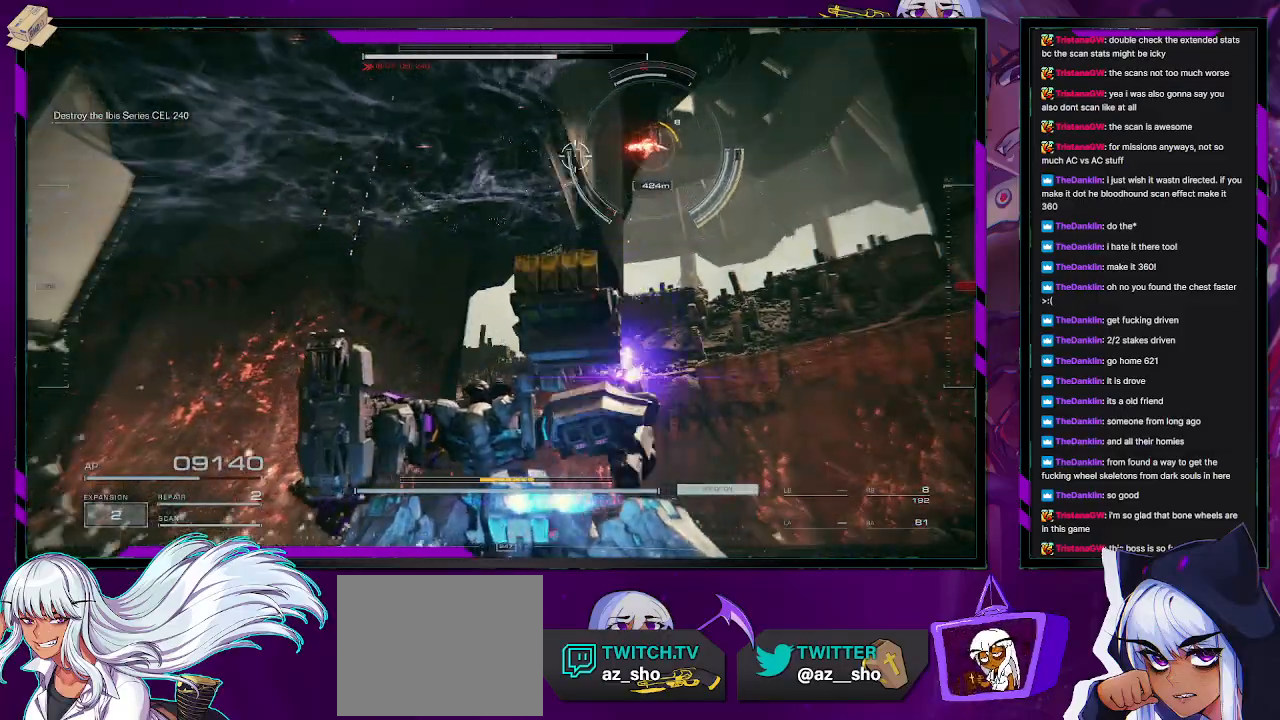
{"buttons": ["R2"], "left_stick": "down-left", "right_stick": "right", "events": [[83, "right_stick", "up-right"], [150, "right_stick", "center"], [250, "right_stick", "right"], [500, "left_stick", "down-left"]]}
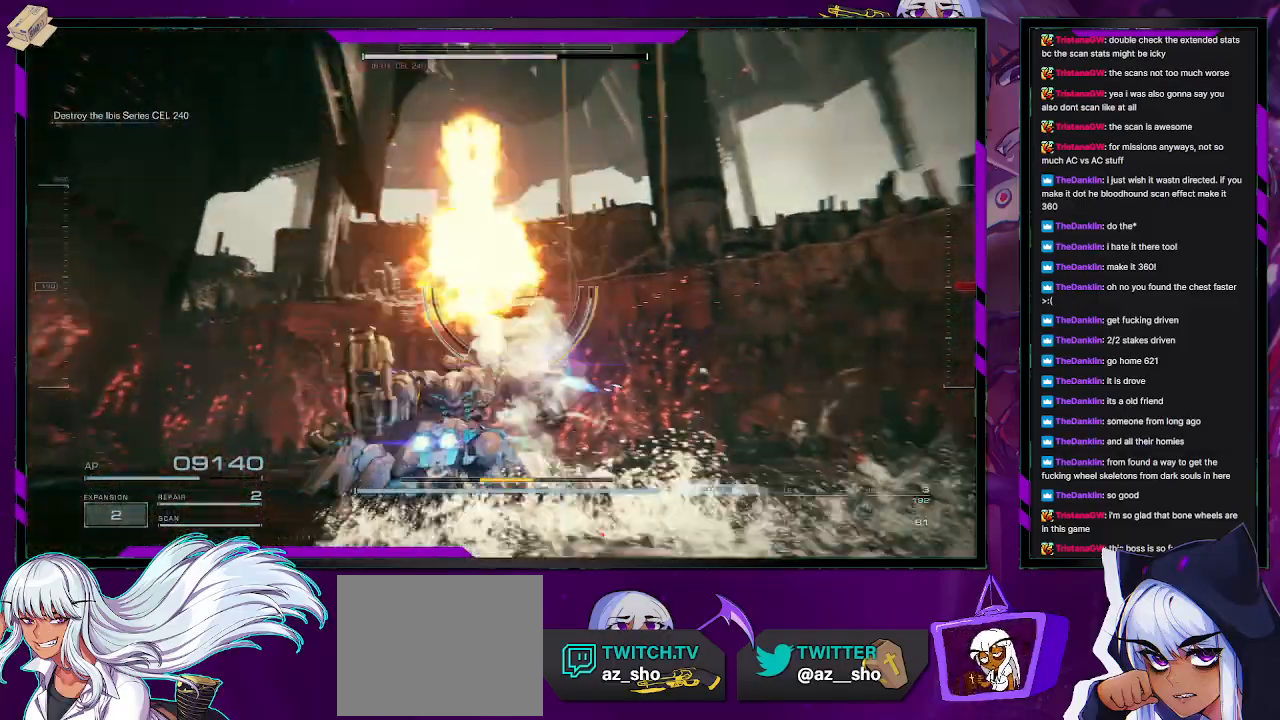
{"buttons": ["R2"], "left_stick": "down-right", "right_stick": "center", "events": [[117, "left_stick", "down"], [183, "right_stick", "up-right"], [317, "right_stick", "center"], [450, "left_stick", "down-right"]]}
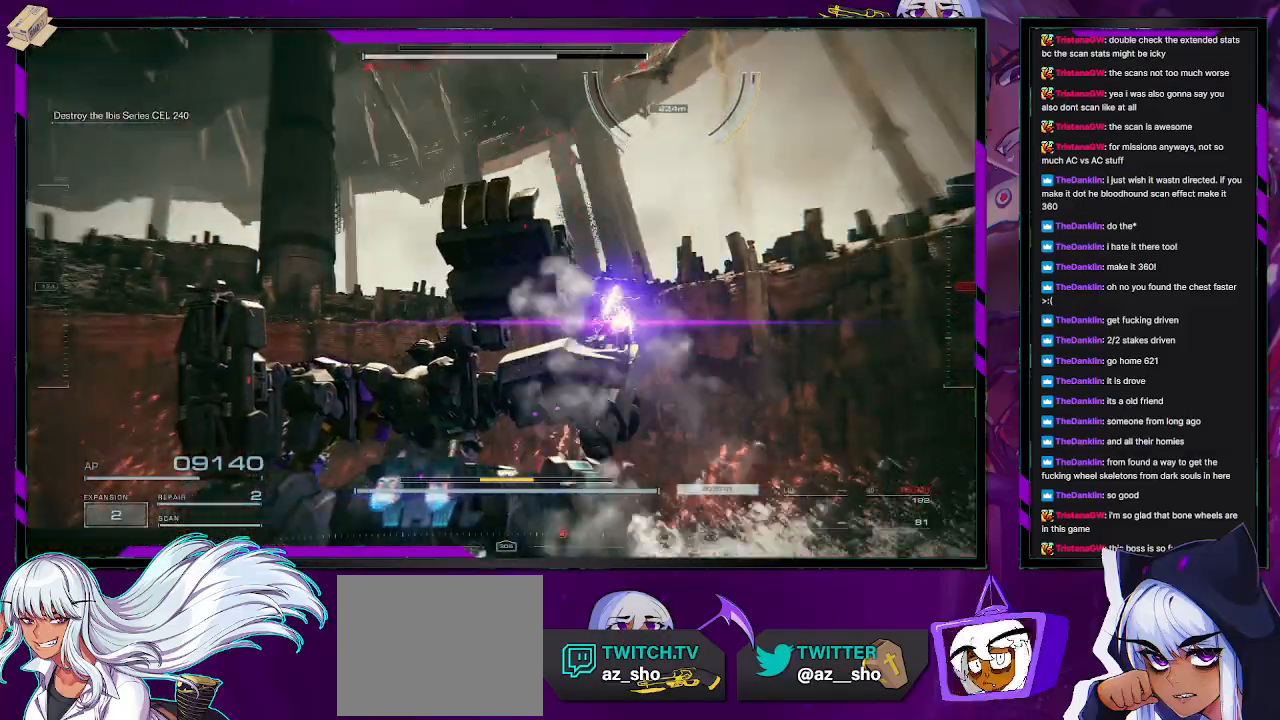
{"buttons": ["R2"], "left_stick": "up-right", "right_stick": "center", "events": [[83, "right_stick", "right"], [117, "left_stick", "right"], [217, "right_stick", "up-right"], [333, "right_stick", "center"], [450, "left_stick", "up-right"]]}